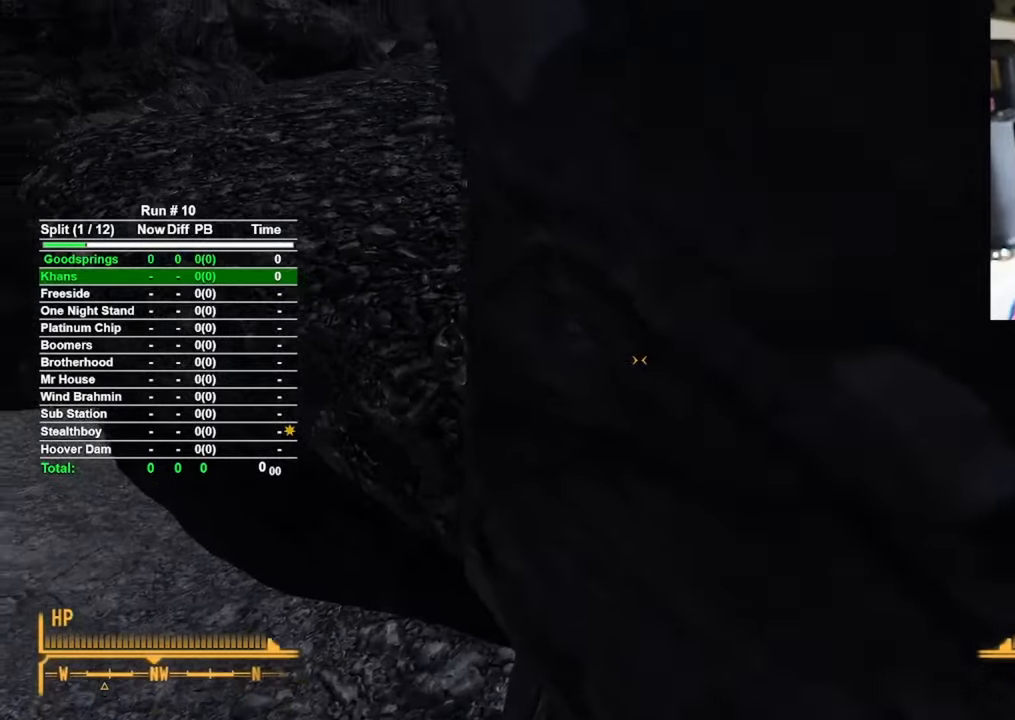
Gameplay with keyboard and mouse; each line is a JSON object with the keys and mouse buttons held at the frame after it. "events" lists presses ("down") and releases ("up") of "1", "2", "3", "4", "5", "a", "alt", "b", "c", "ctrl", "d", "e", "f", "g", "q", "r", "s", "shift", "space", "t", "tab", "tilde", "v", "w", "x", "z", "mouse_left", "mouse_wheel", "mouse_right", "mouse_mb4" and "mouse_mb5" between this image and that frame as [ms after this image, input, new state], when the widget could be followed in between. "mouse_left", "mouse_wheel", "mouse_right", "mouse_mb4", "mouse_mb5" = the "left", "wheel", "right", "mb4", "mb5" buttons of the "mouse" list. No other keys are recorded. "wheel" means that the mouse wheel is clicked or scrolled. Mouse movement is not recorded.
{"keys": ["w"], "mouse": [], "events": [[133, "space", "up"], [233, "space", "down"], [450, "space", "up"]]}
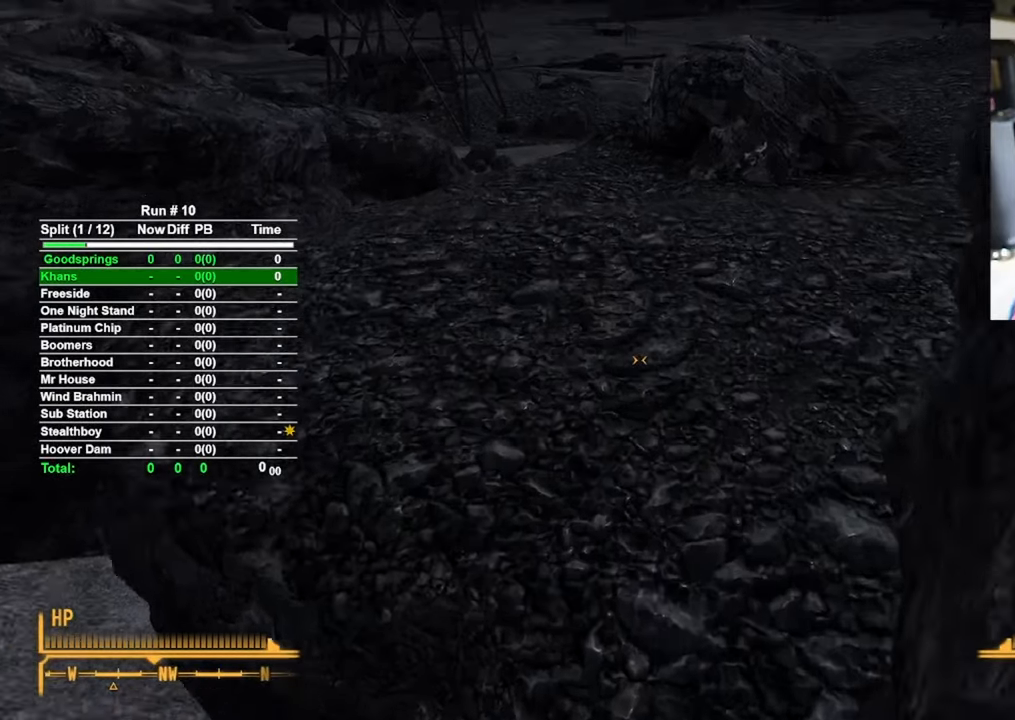
{"keys": ["w"], "mouse": [], "events": [[50, "space", "down"], [233, "space", "up"]]}
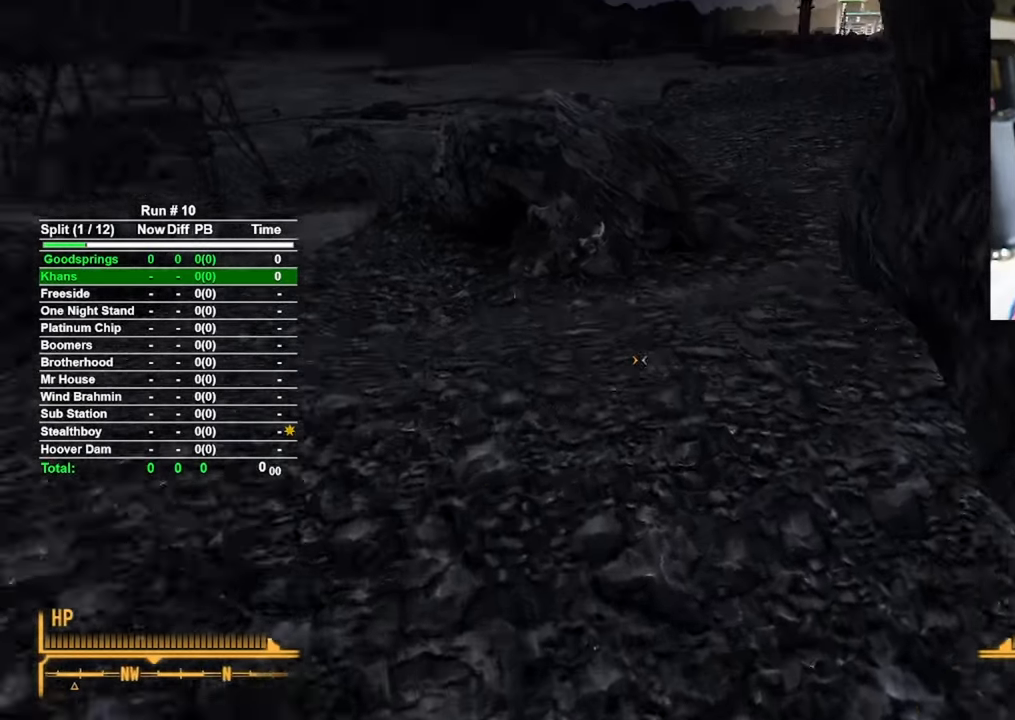
{"keys": ["w"], "mouse": [], "events": []}
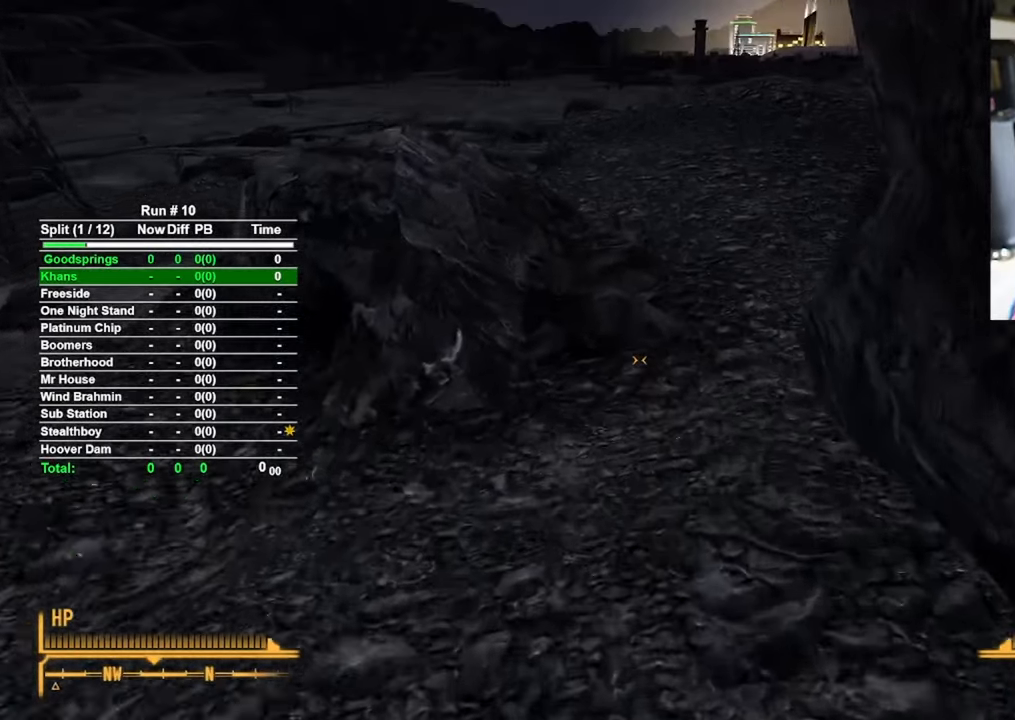
{"keys": ["w"], "mouse": [], "events": []}
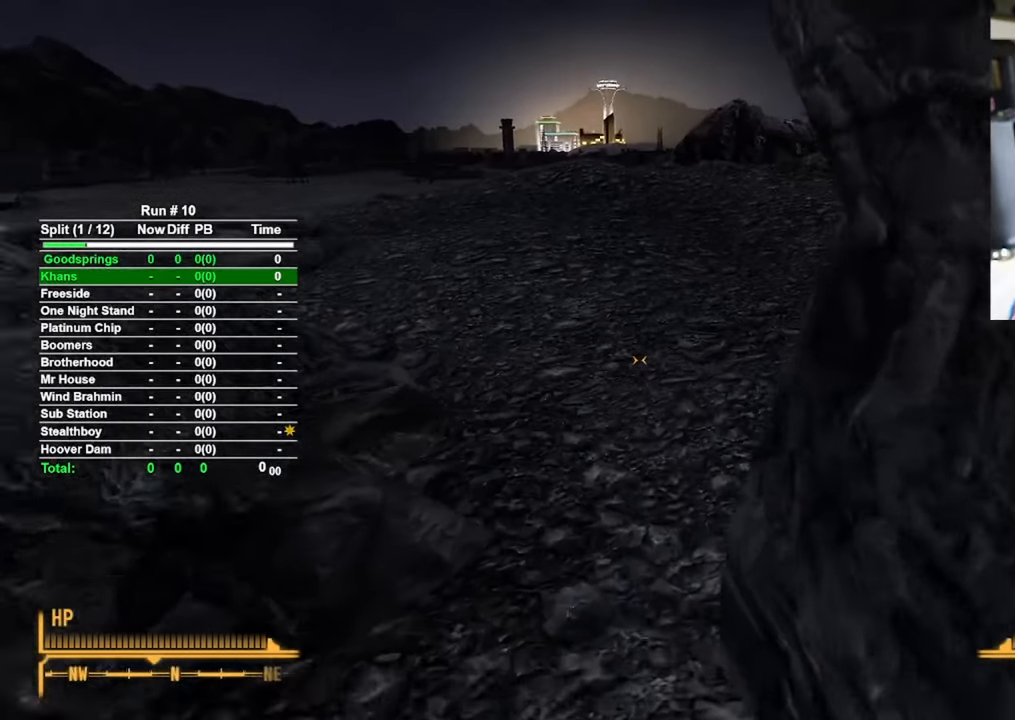
{"keys": ["w"], "mouse": [], "events": []}
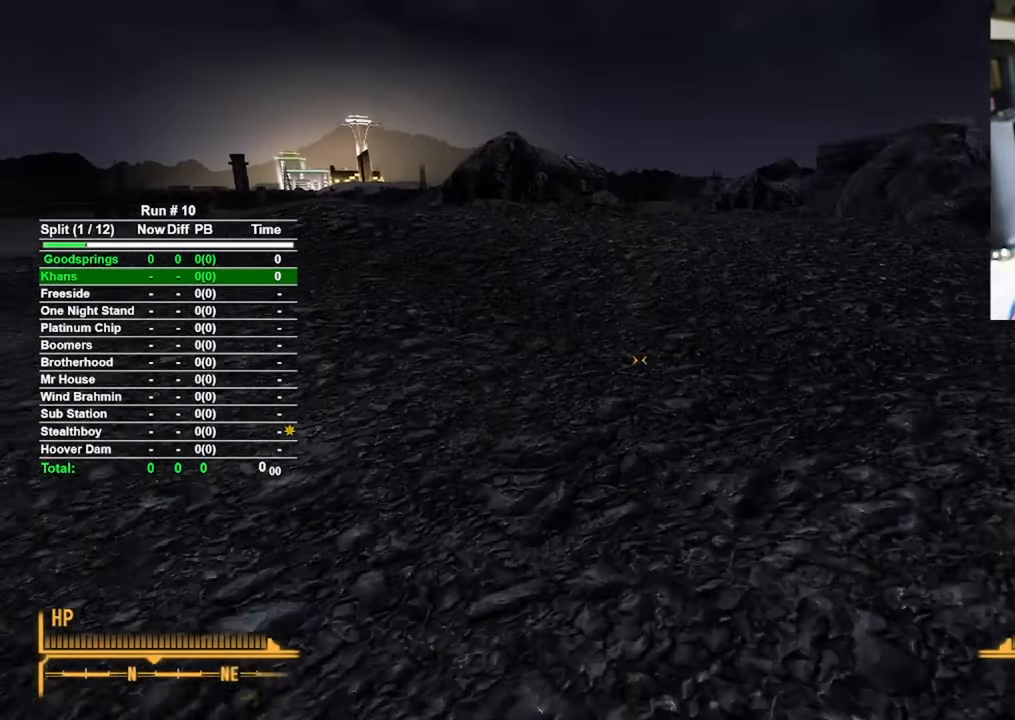
{"keys": ["w"], "mouse": [], "events": []}
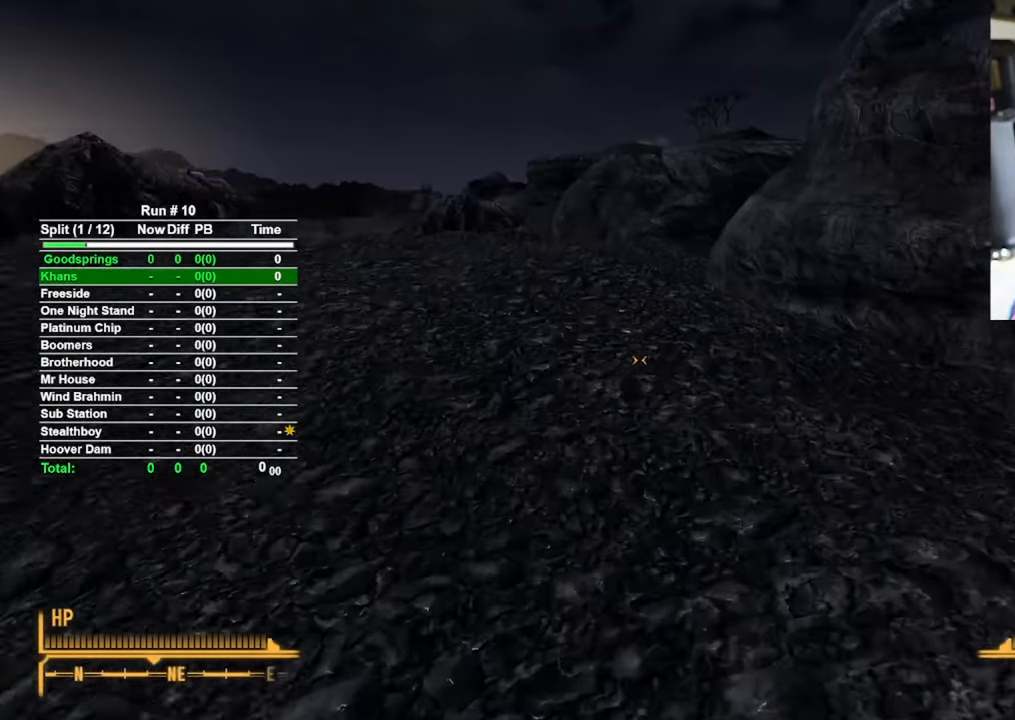
{"keys": ["w"], "mouse": [], "events": []}
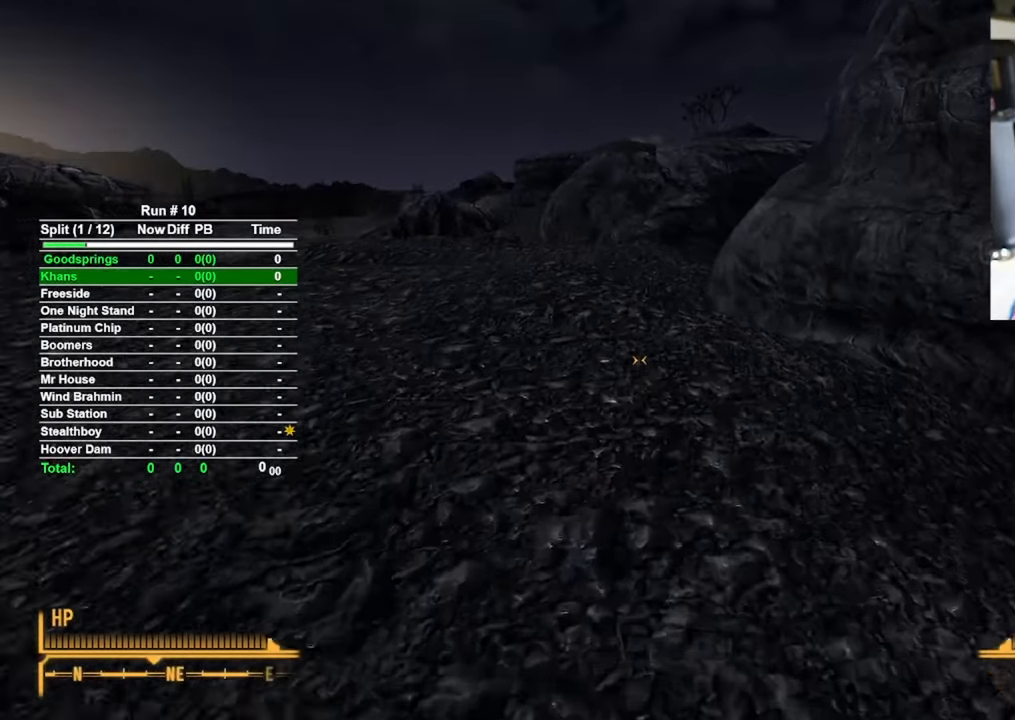
{"keys": ["w"], "mouse": [], "events": []}
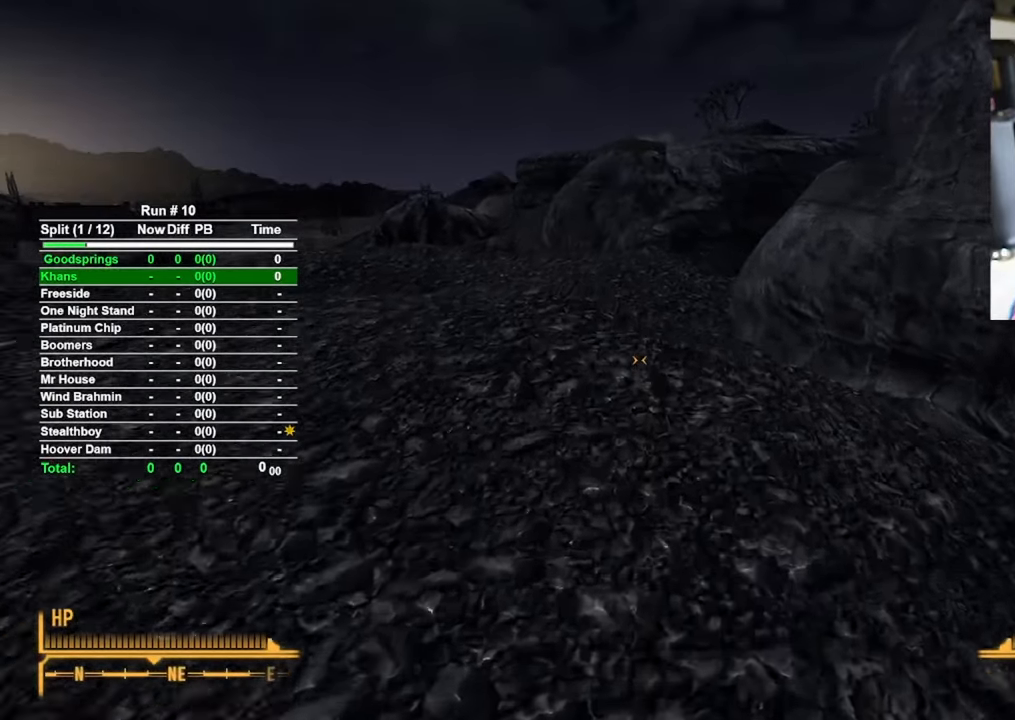
{"keys": ["w"], "mouse": [], "events": []}
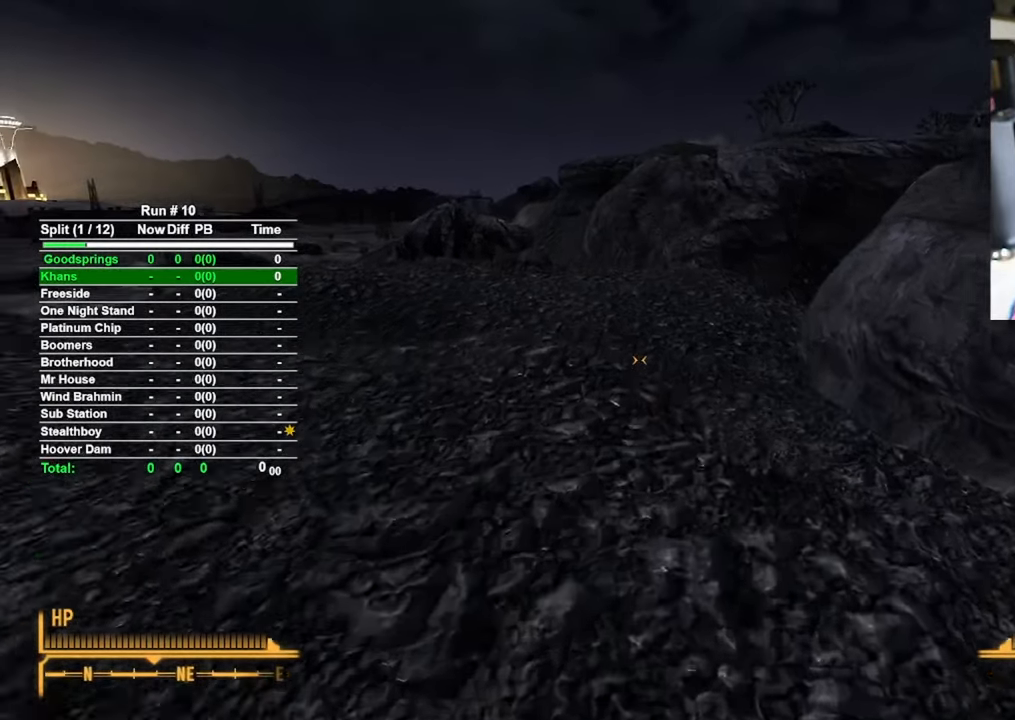
{"keys": ["w"], "mouse": [], "events": []}
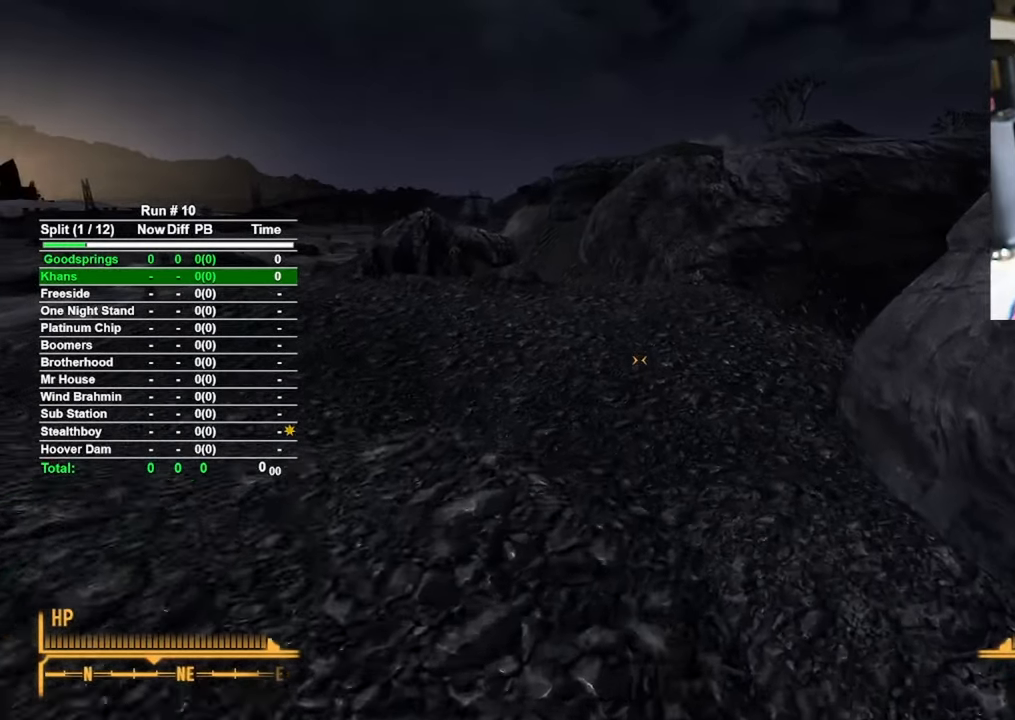
{"keys": ["w"], "mouse": [], "events": []}
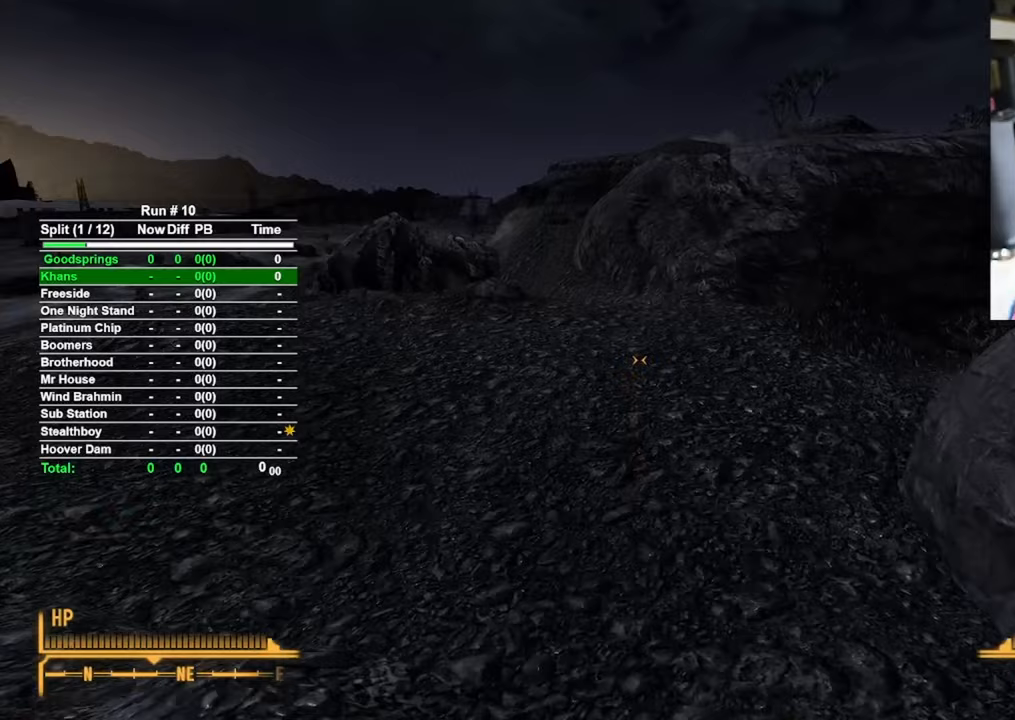
{"keys": ["w"], "mouse": [], "events": []}
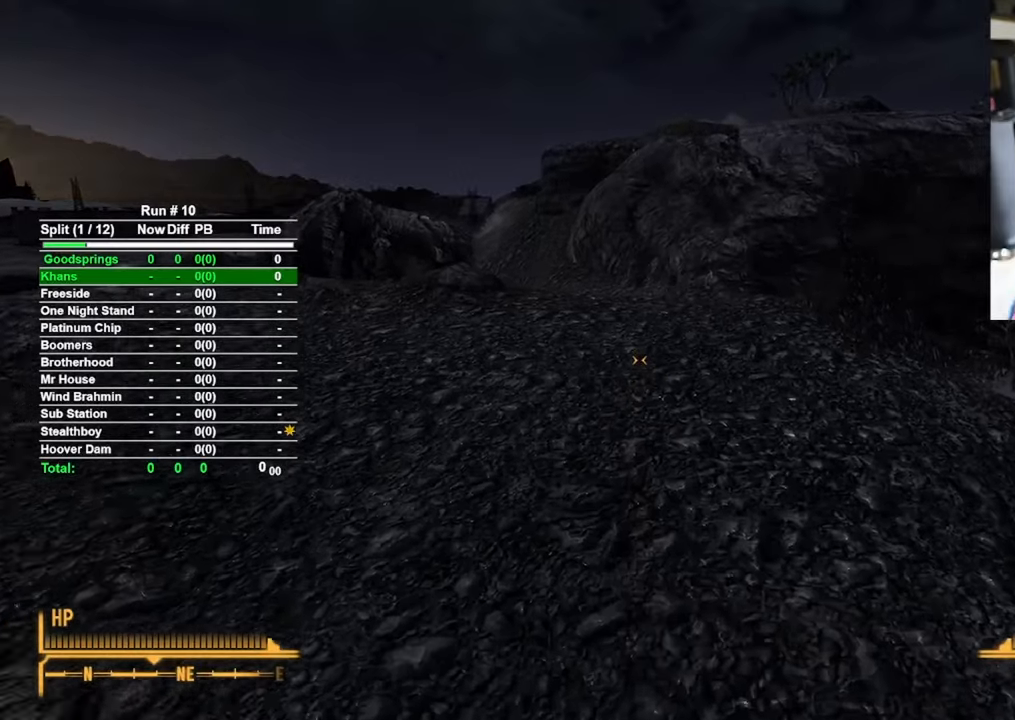
{"keys": ["w"], "mouse": [], "events": []}
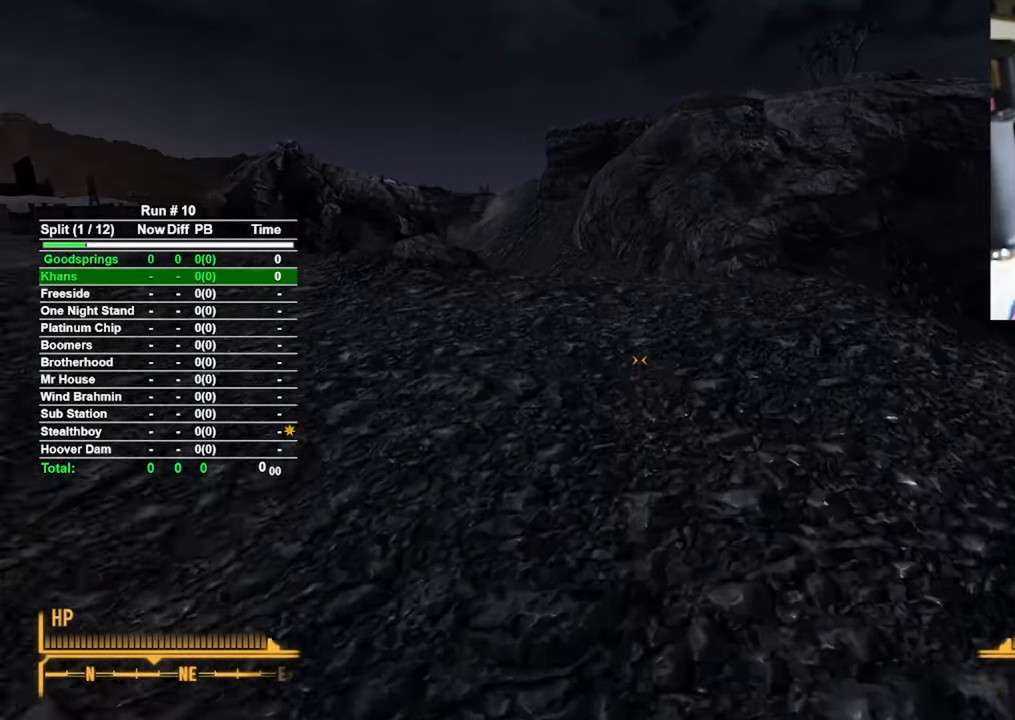
{"keys": ["w"], "mouse": [], "events": []}
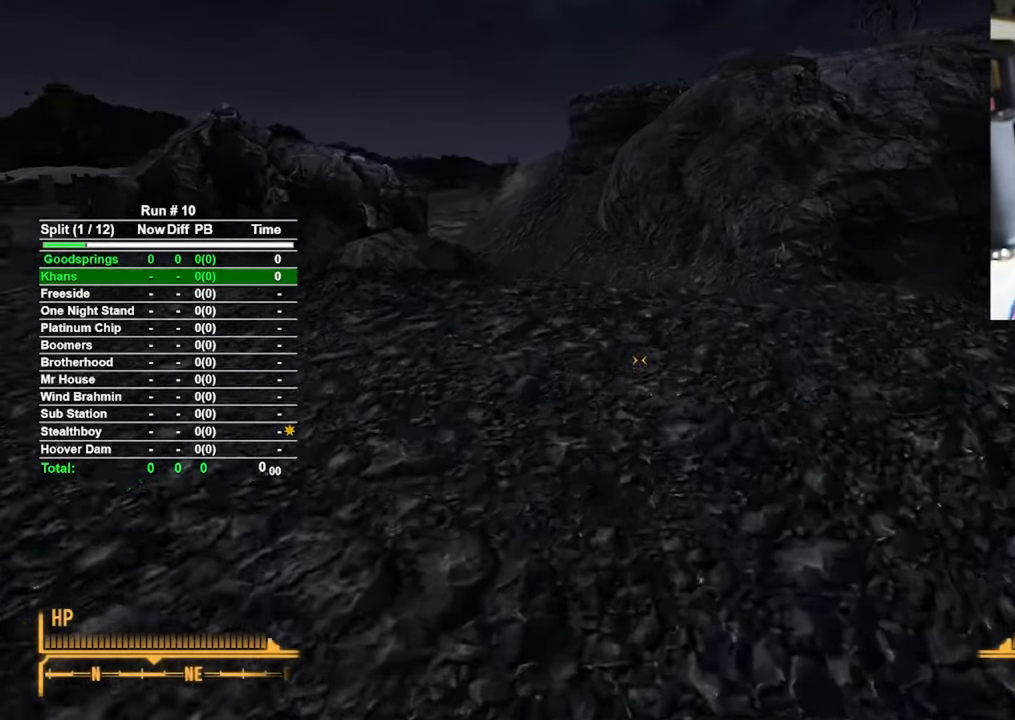
{"keys": ["w"], "mouse": [], "events": []}
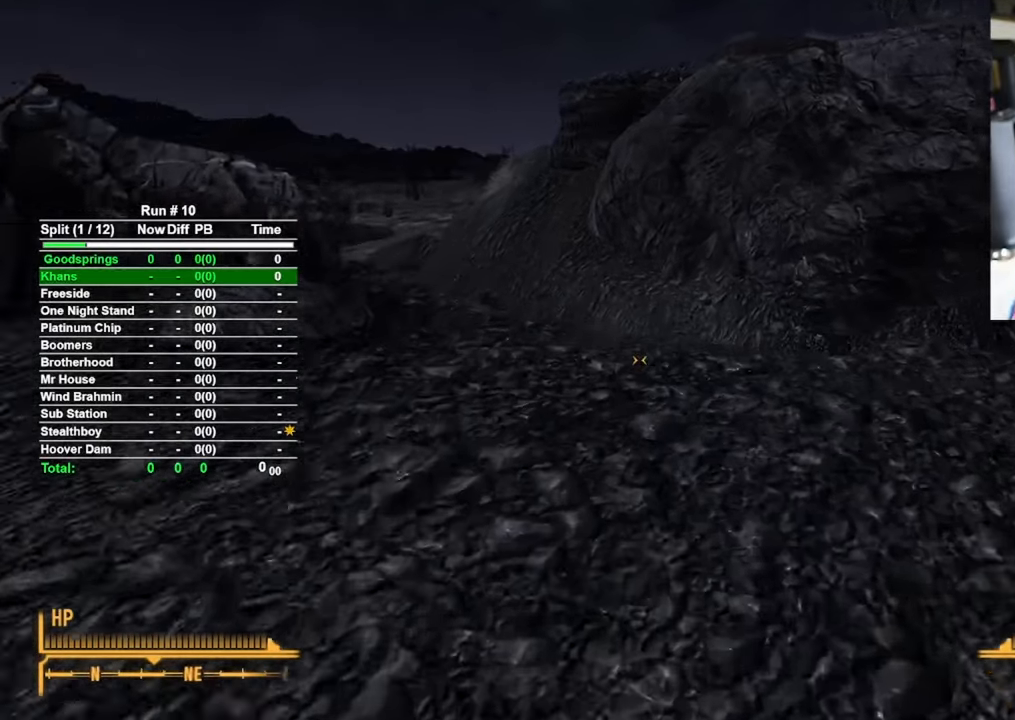
{"keys": ["w"], "mouse": [], "events": []}
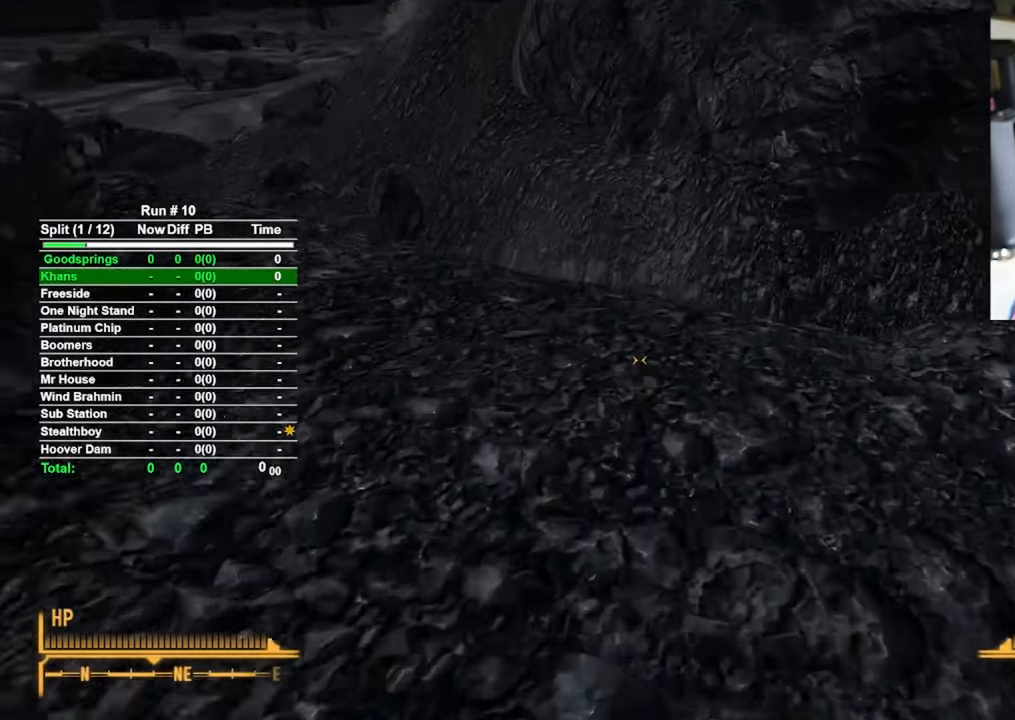
{"keys": ["w"], "mouse": [], "events": []}
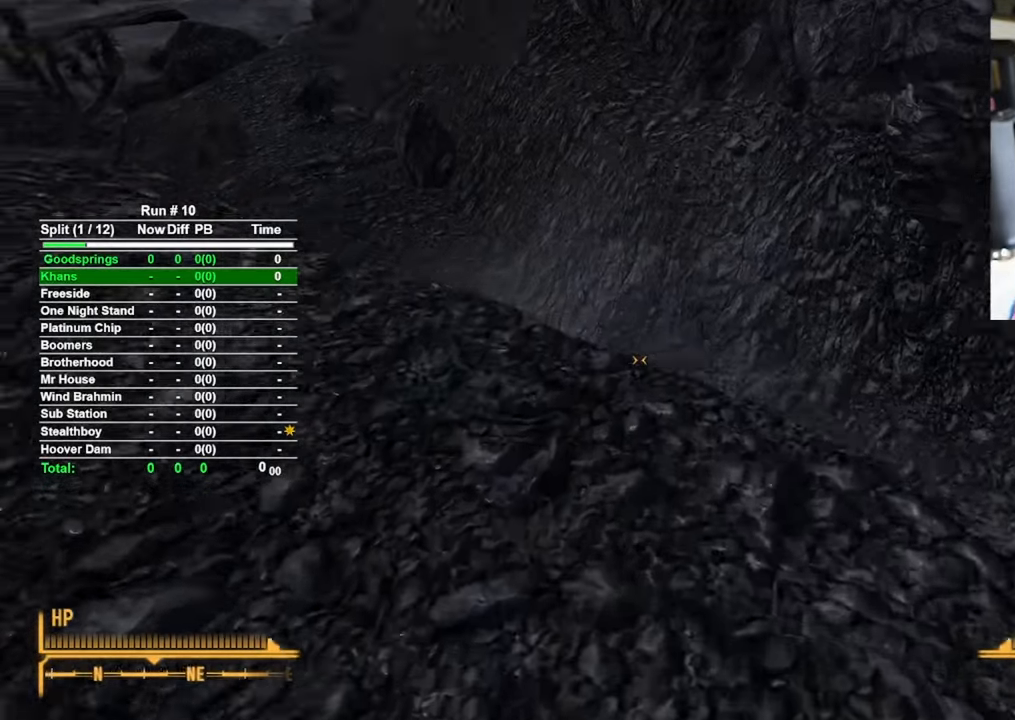
{"keys": ["d", "w"], "mouse": [], "events": [[300, "d", "down"]]}
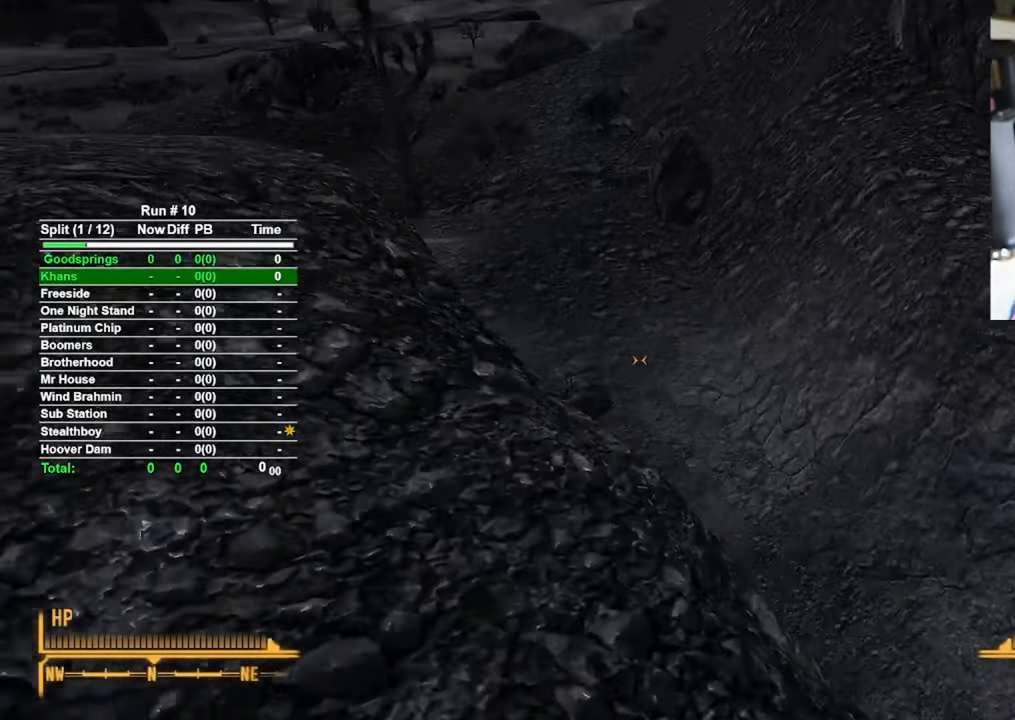
{"keys": ["d", "w"], "mouse": [], "events": [[217, "d", "up"], [267, "d", "down"]]}
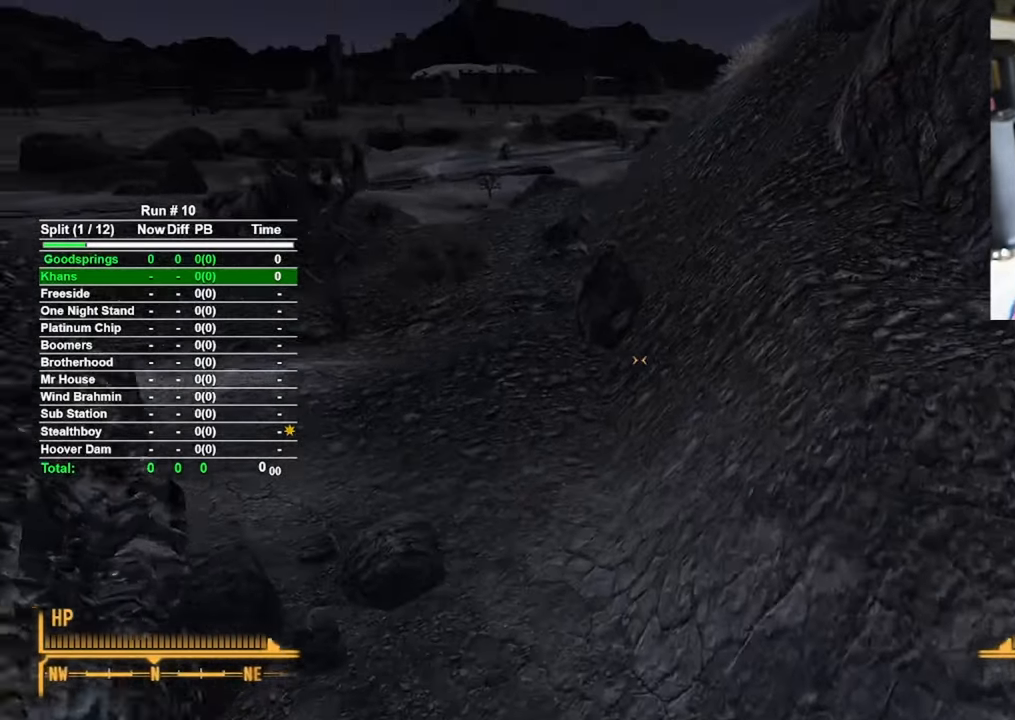
{"keys": ["w"], "mouse": [], "events": [[283, "d", "up"]]}
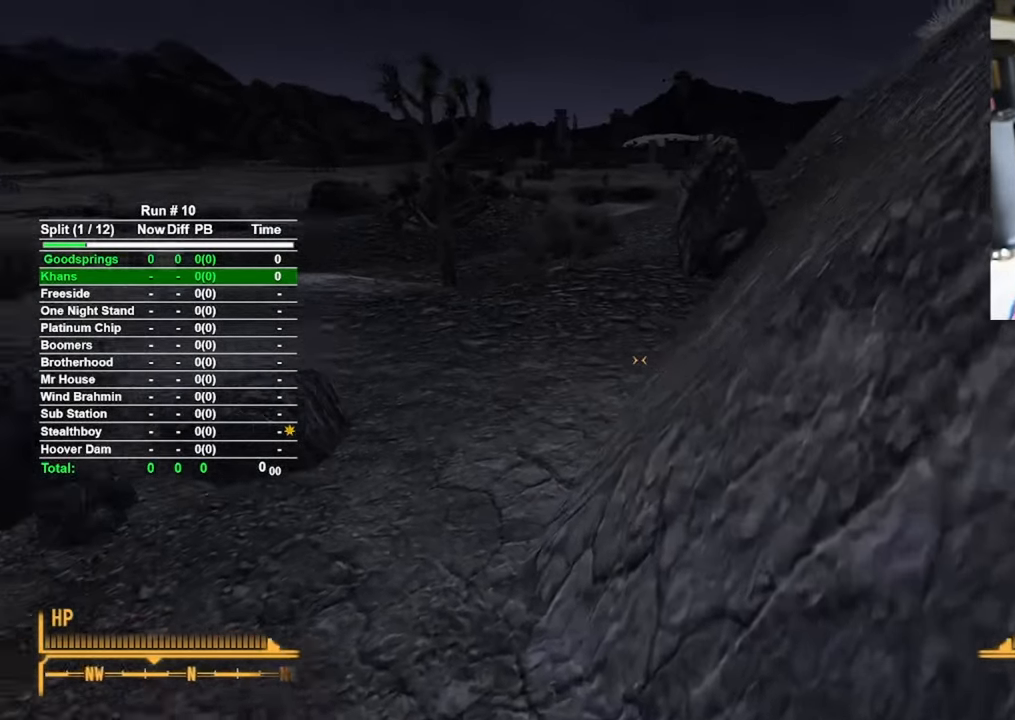
{"keys": ["w"], "mouse": [], "events": []}
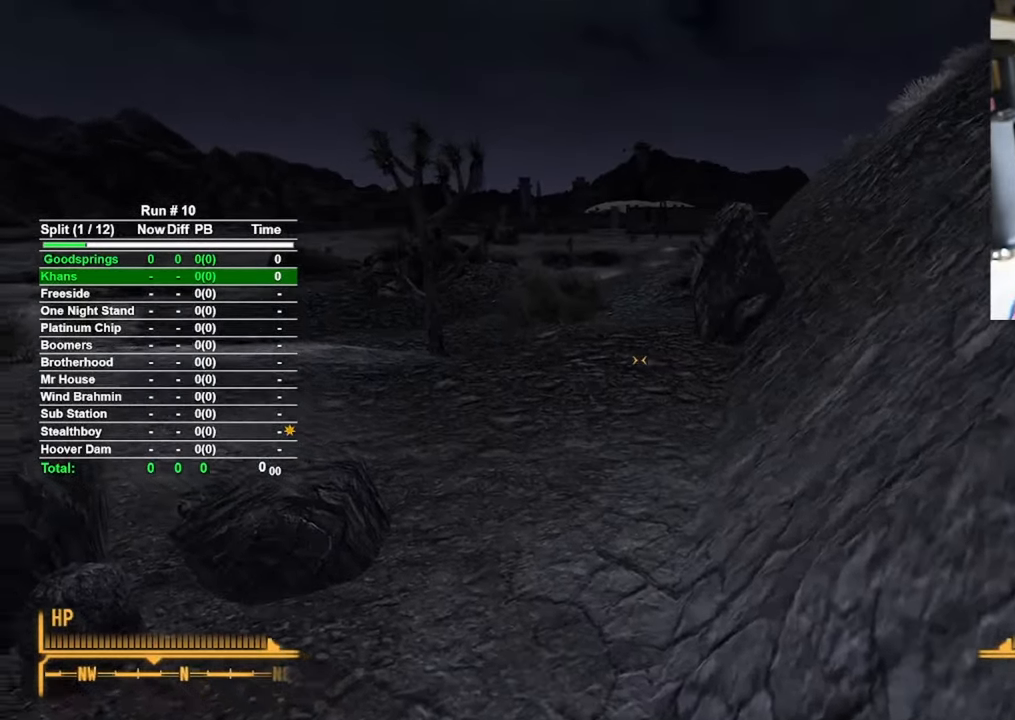
{"keys": ["w"], "mouse": [], "events": []}
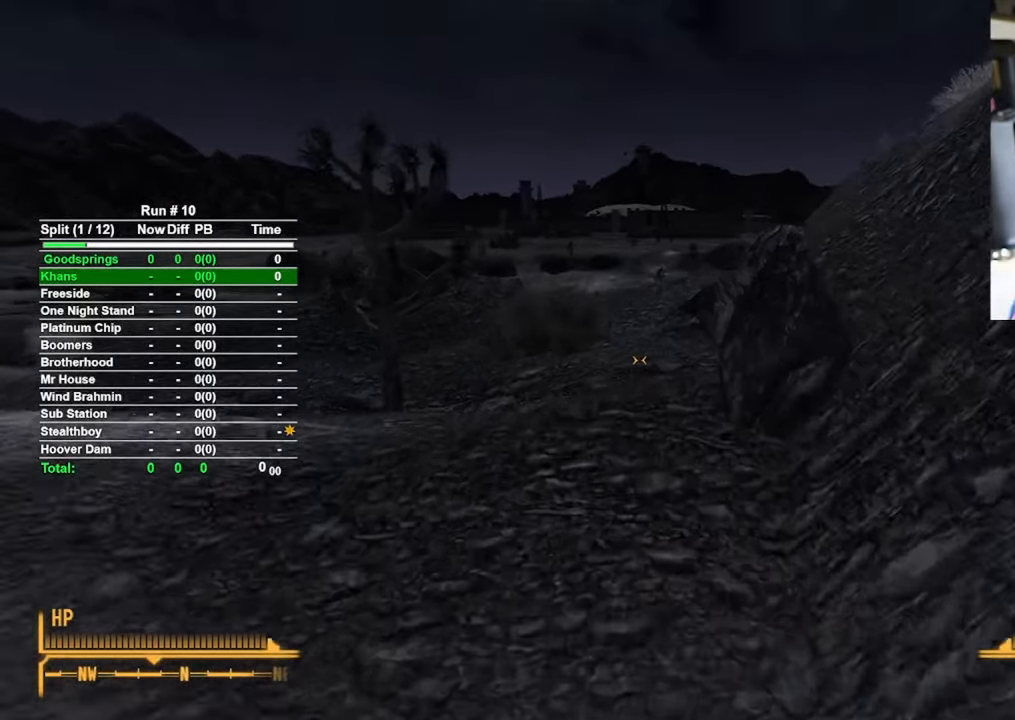
{"keys": ["w"], "mouse": [], "events": []}
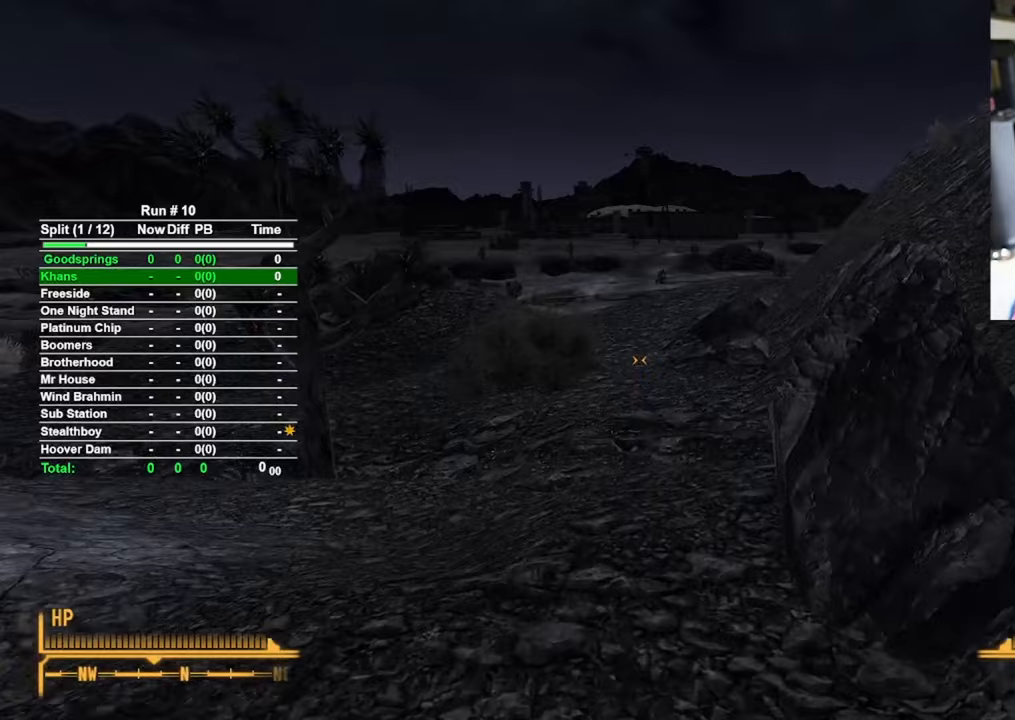
{"keys": ["w"], "mouse": [], "events": []}
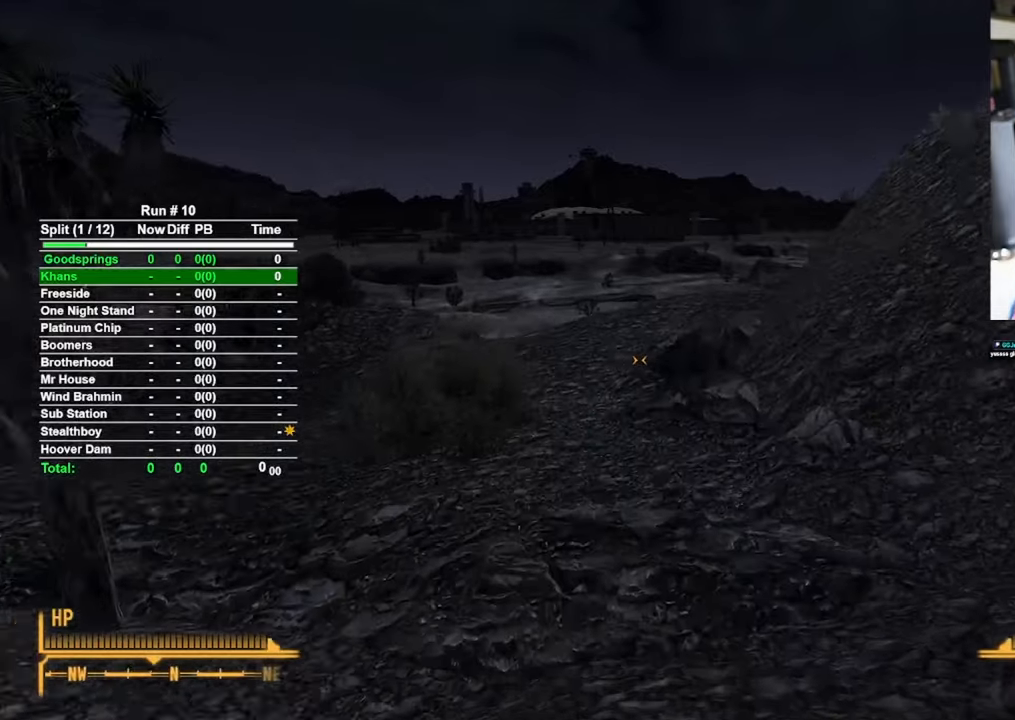
{"keys": ["w"], "mouse": [], "events": []}
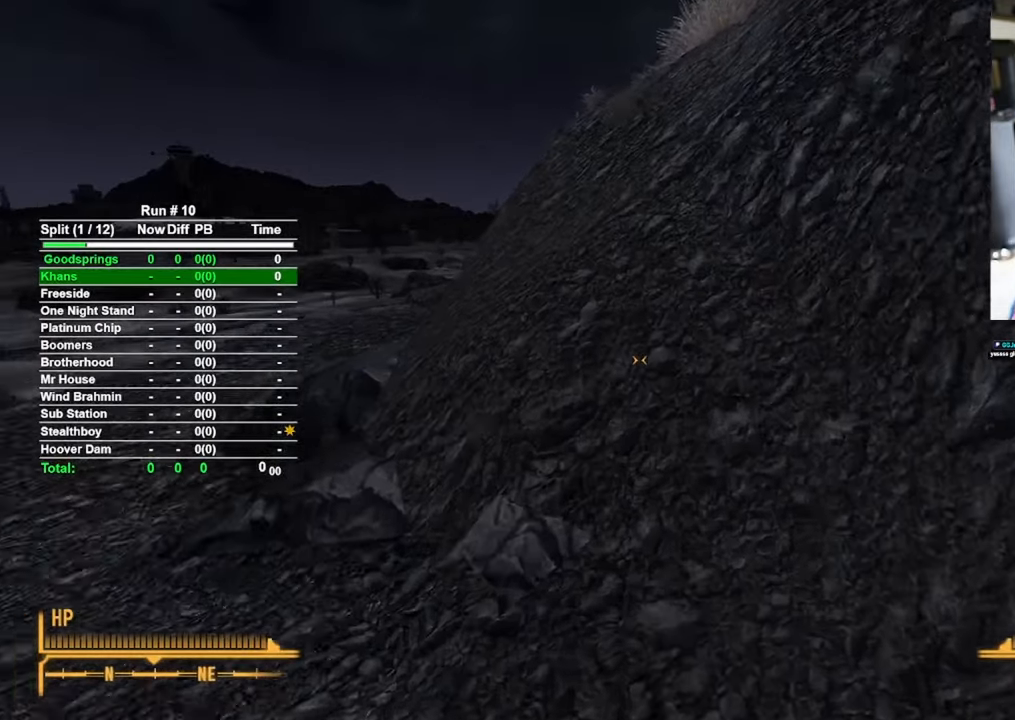
{"keys": ["w"], "mouse": [], "events": []}
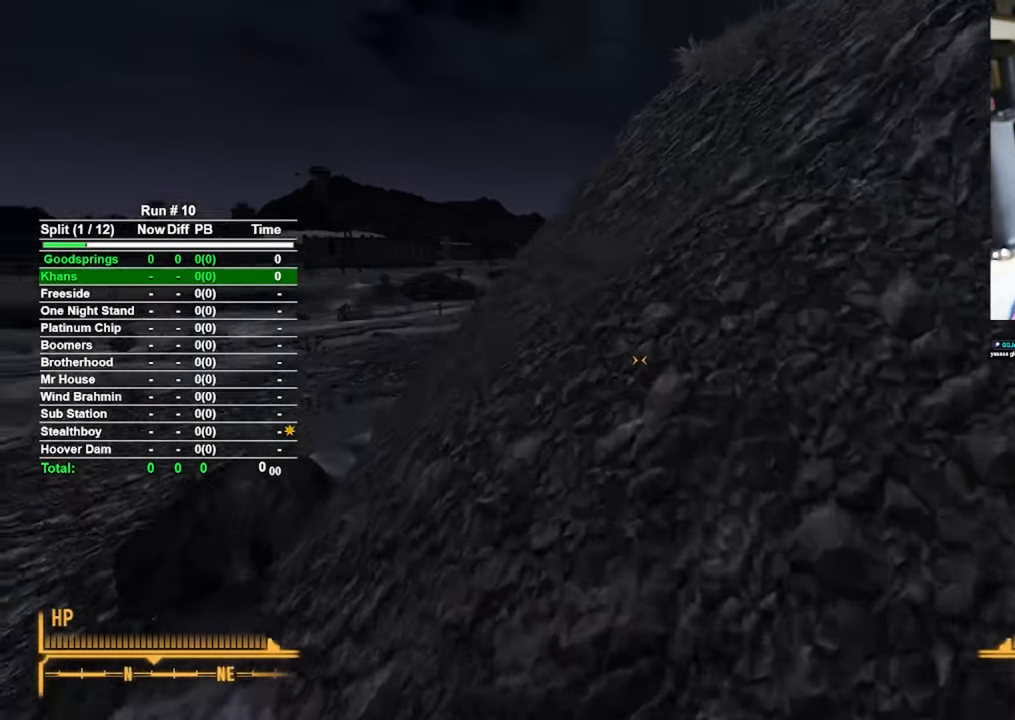
{"keys": ["w"], "mouse": [], "events": []}
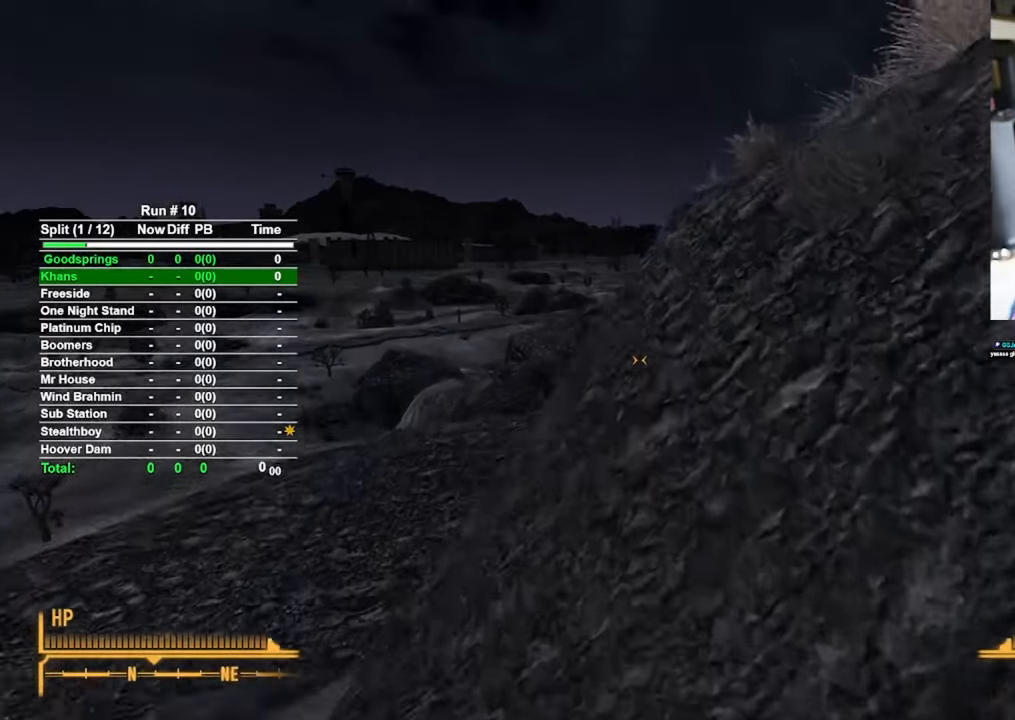
{"keys": ["w"], "mouse": [], "events": []}